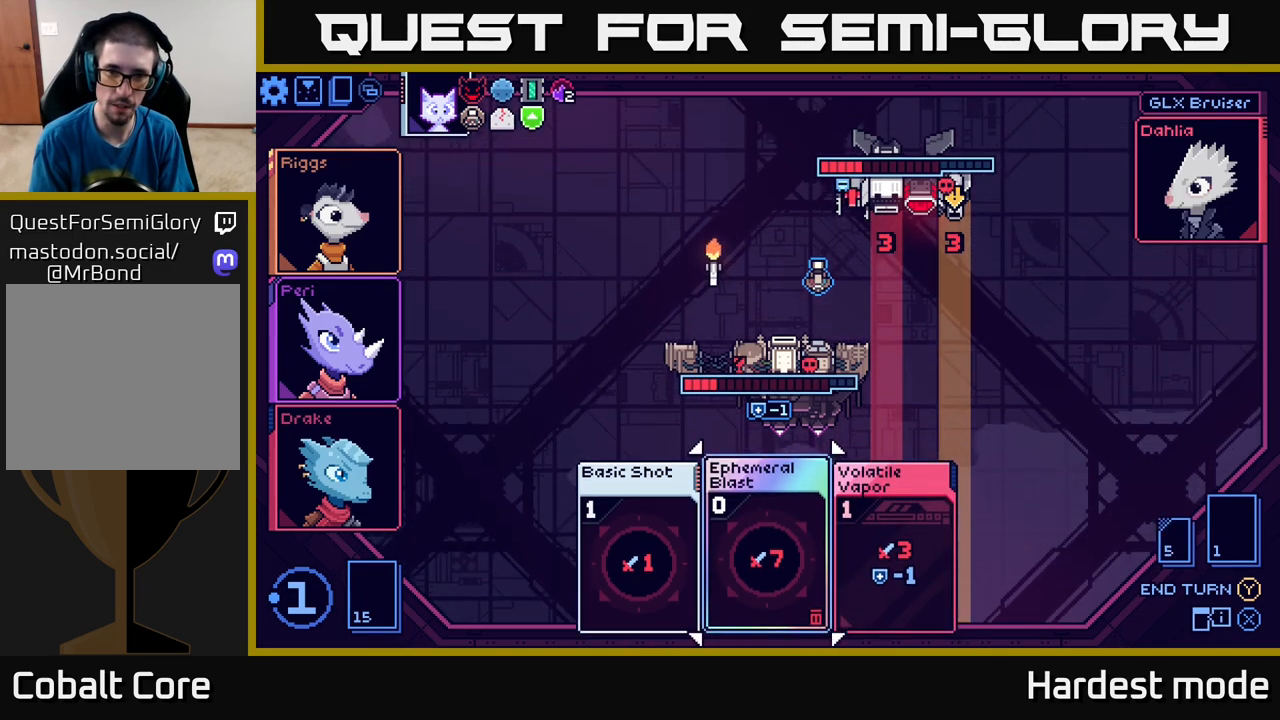
Gameplay with a controller (Xbox layout); each line is a JSON object with the inputs held at the frame after it. "events" lists button and stick changes between this image and that frame as [ms after this image, input, new state], when the widget could be followed in between.
{"buttons": [], "left_stick": "center", "right_stick": "center", "events": [[67, "Y", "down"], [117, "Y", "up"]]}
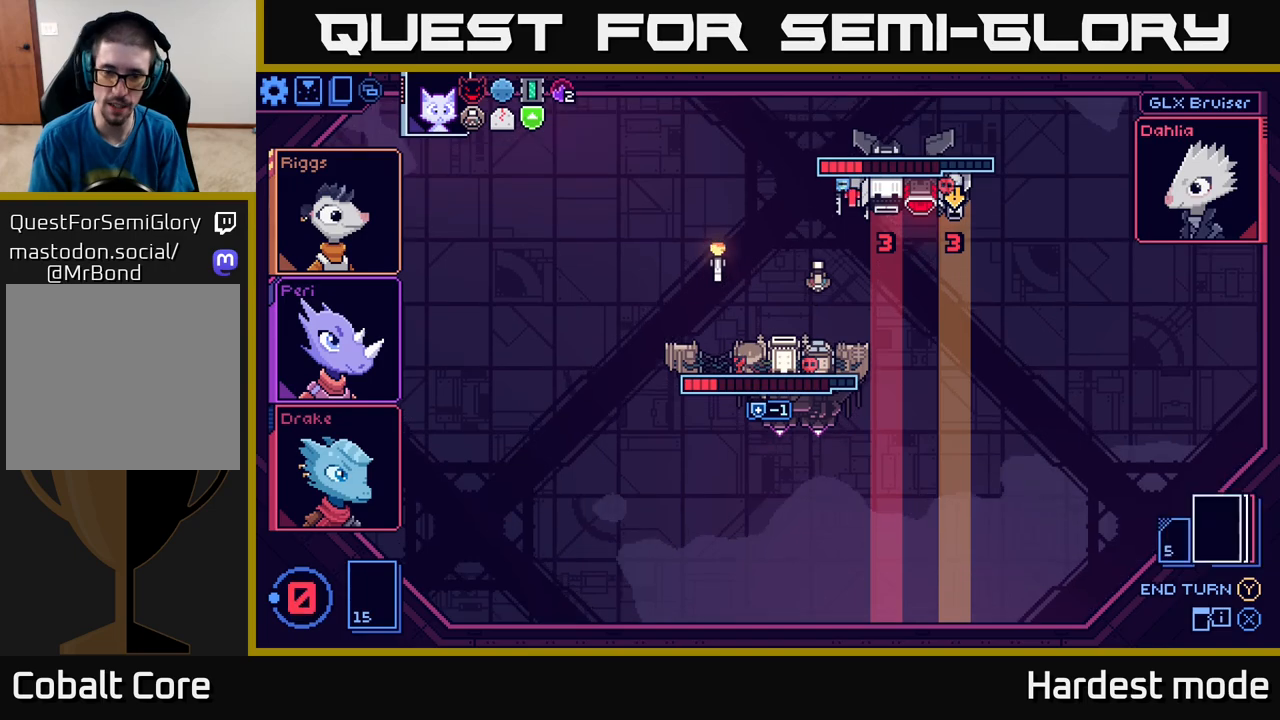
{"buttons": [], "left_stick": "center", "right_stick": "center", "events": []}
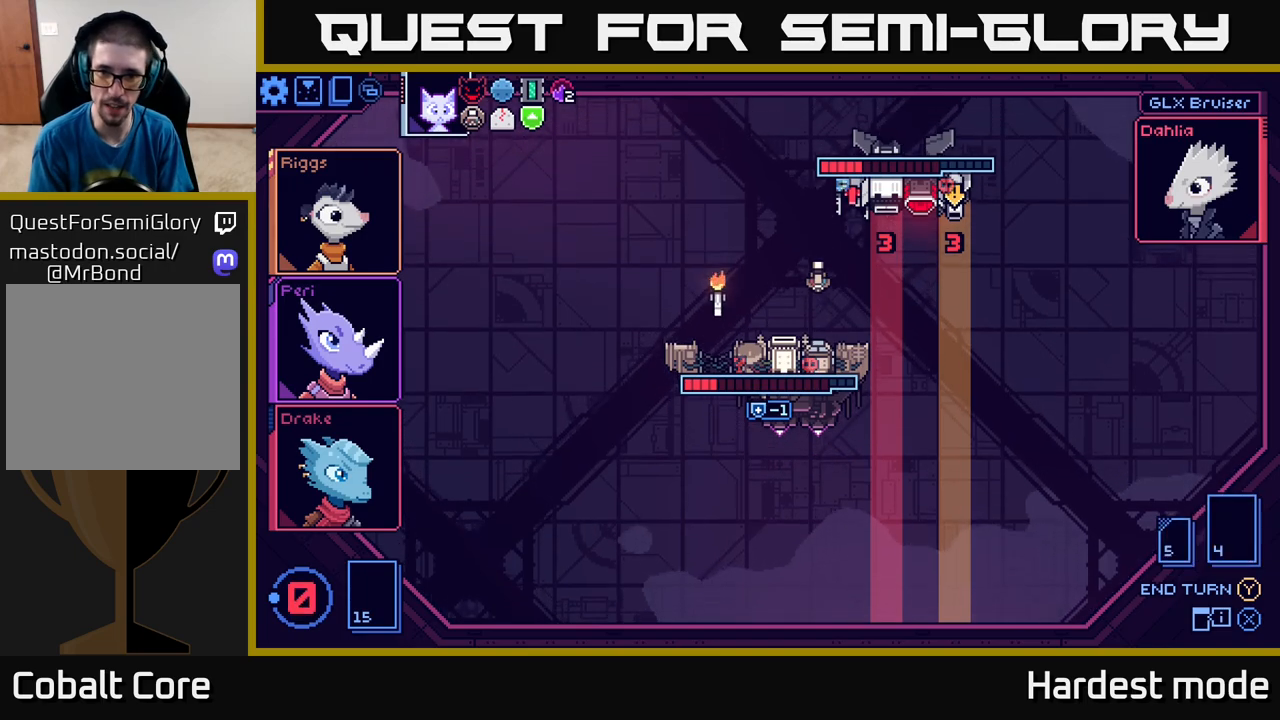
{"buttons": [], "left_stick": "center", "right_stick": "center", "events": []}
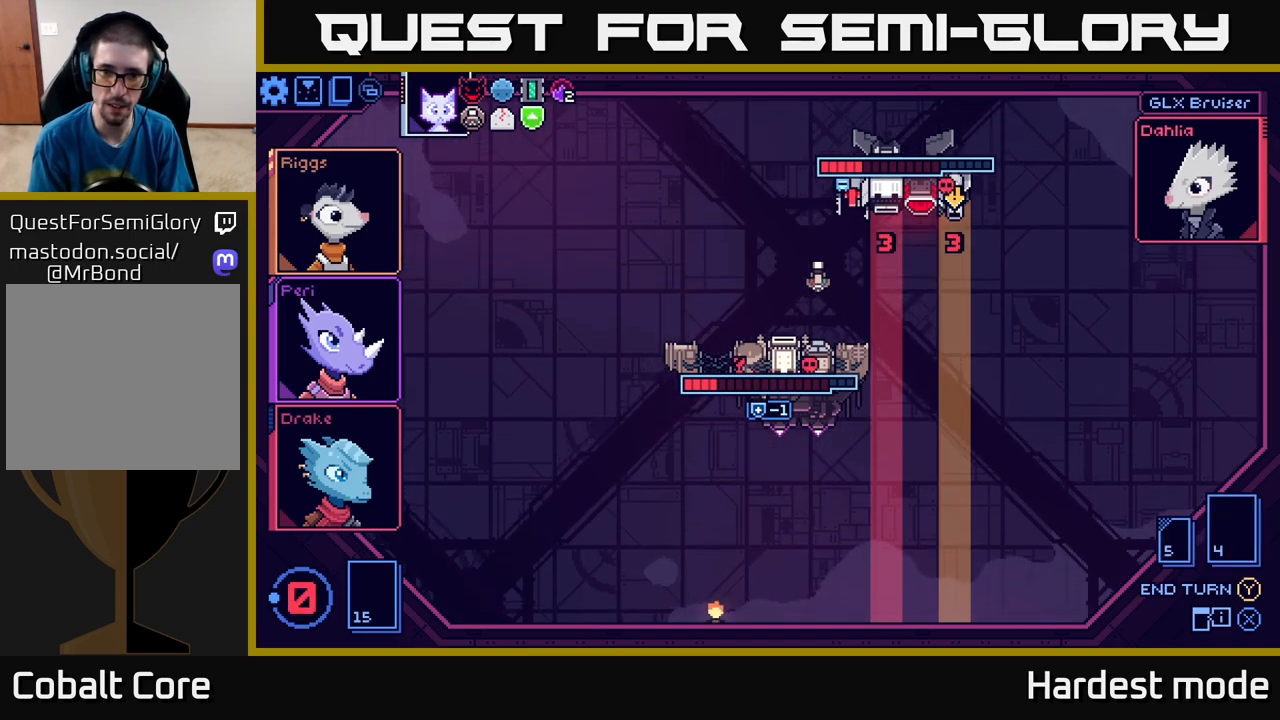
{"buttons": [], "left_stick": "center", "right_stick": "center", "events": []}
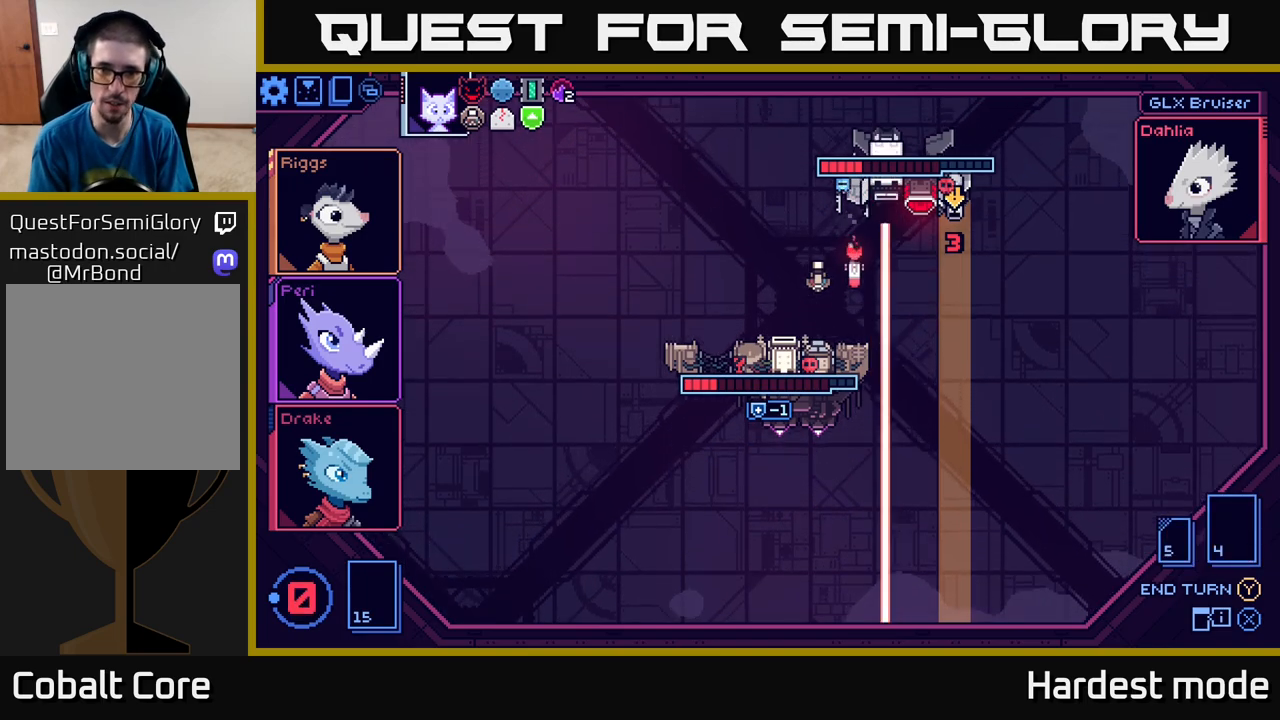
{"buttons": [], "left_stick": "center", "right_stick": "center", "events": []}
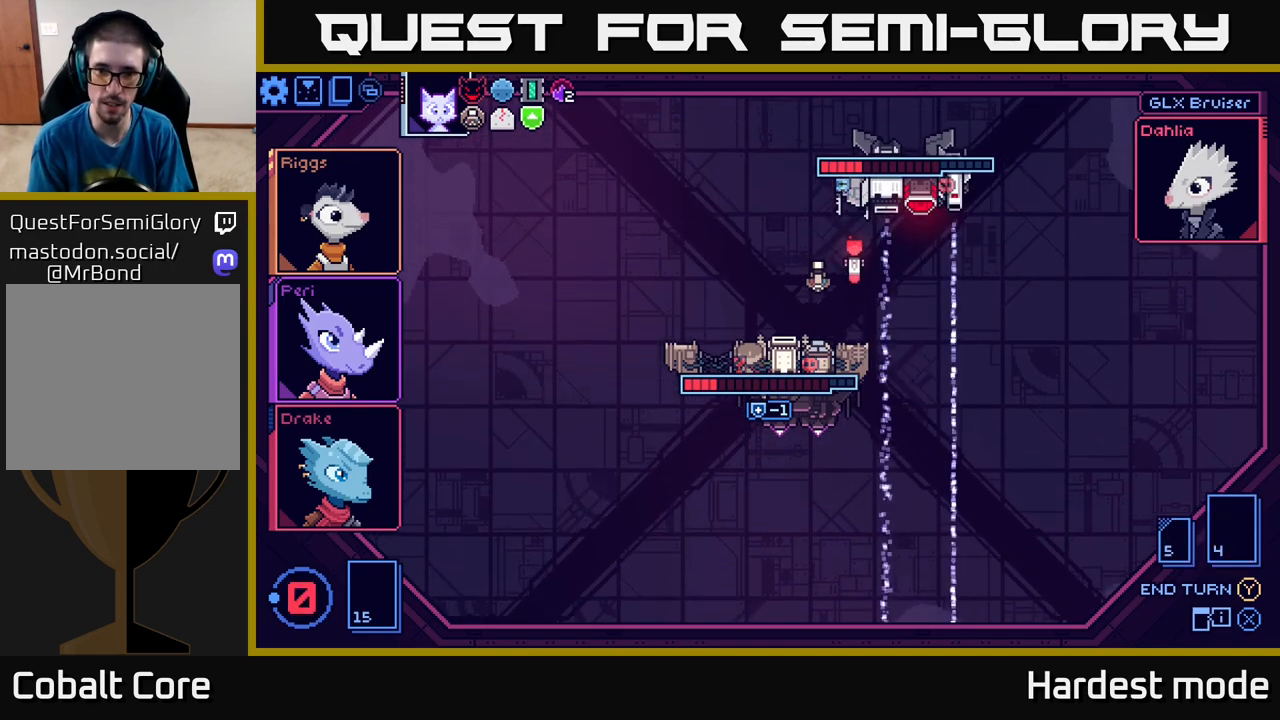
{"buttons": [], "left_stick": "center", "right_stick": "center", "events": []}
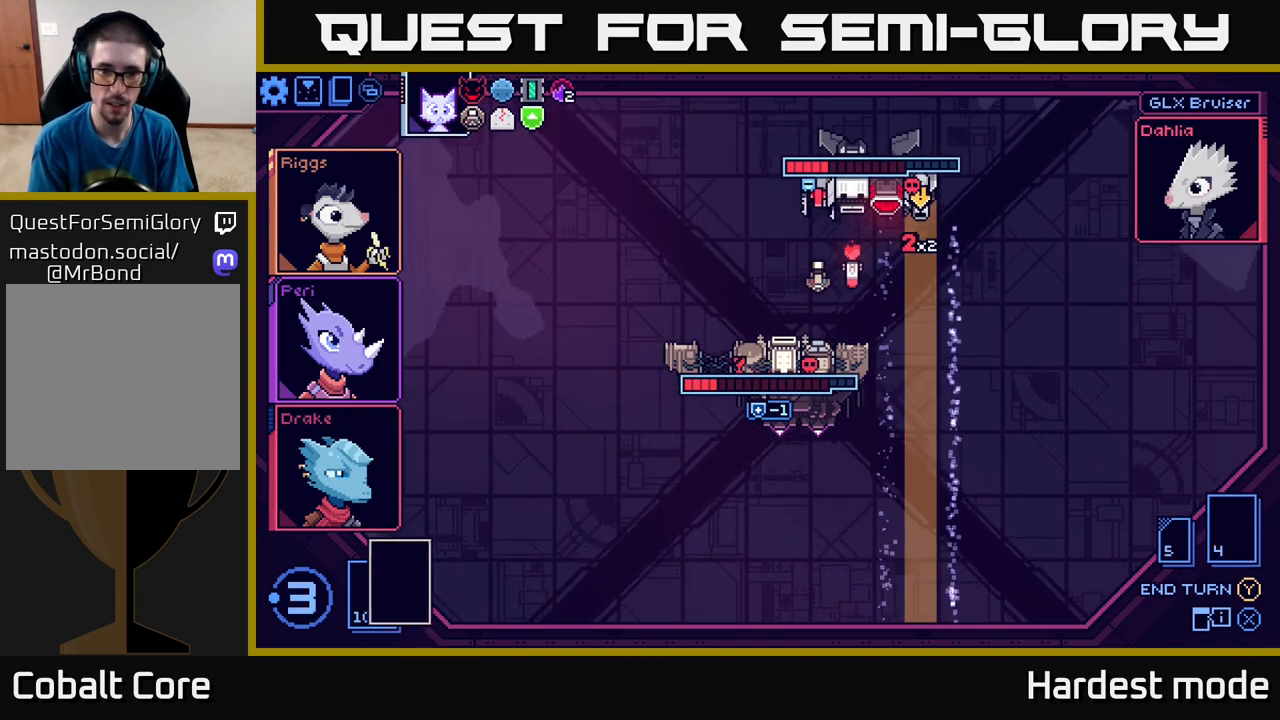
{"buttons": [], "left_stick": "center", "right_stick": "center", "events": []}
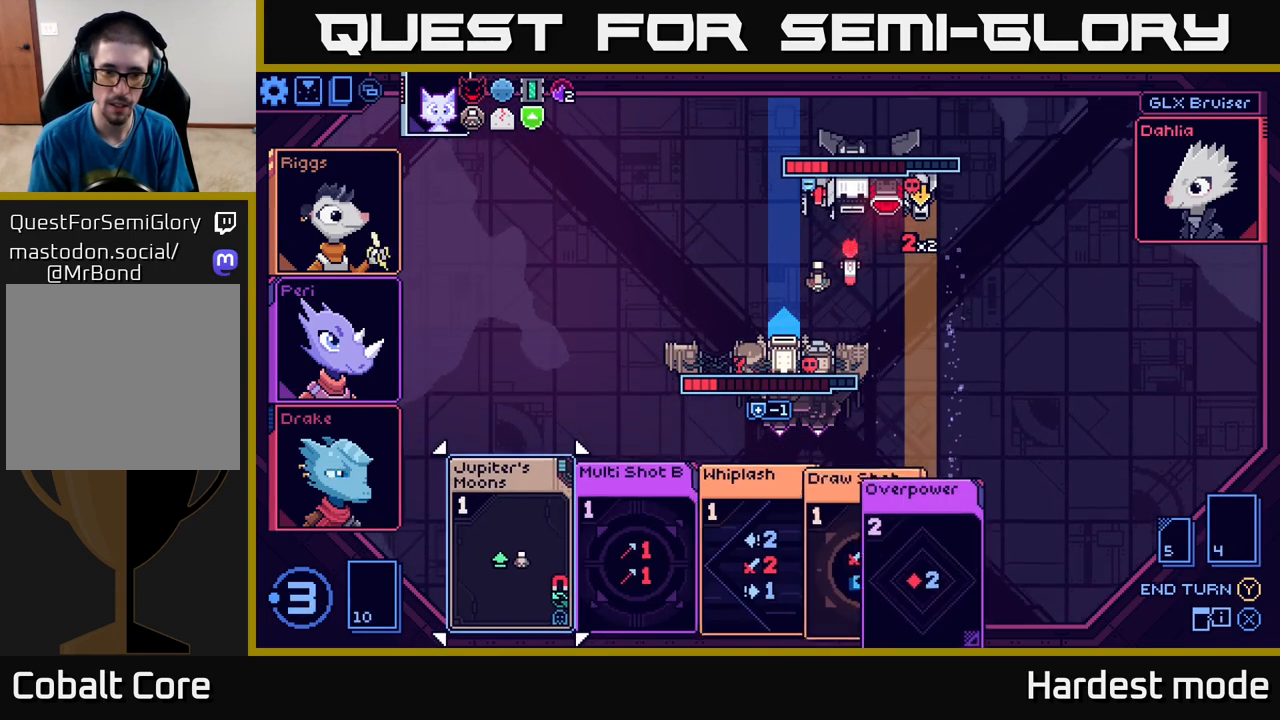
{"buttons": [], "left_stick": "center", "right_stick": "center", "events": [[350, "left_stick", "right"], [500, "left_stick", "center"]]}
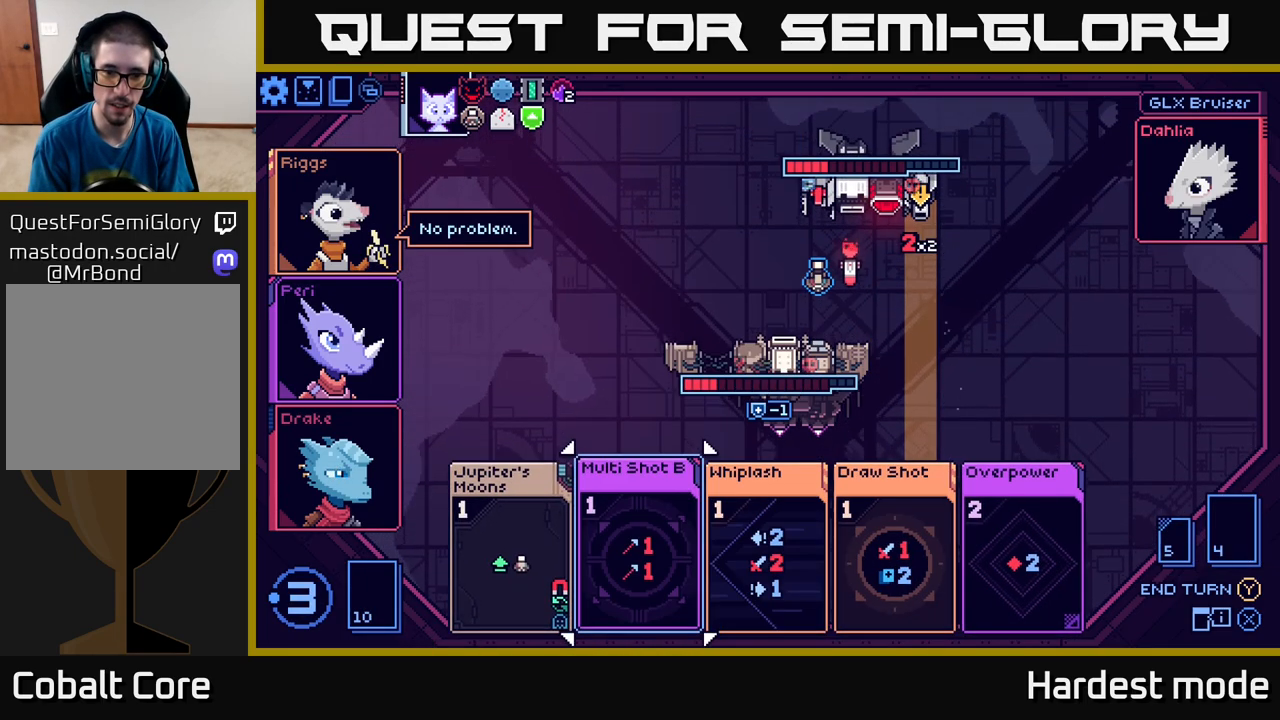
{"buttons": [], "left_stick": "center", "right_stick": "center", "events": [[100, "left_stick", "right"], [233, "left_stick", "center"]]}
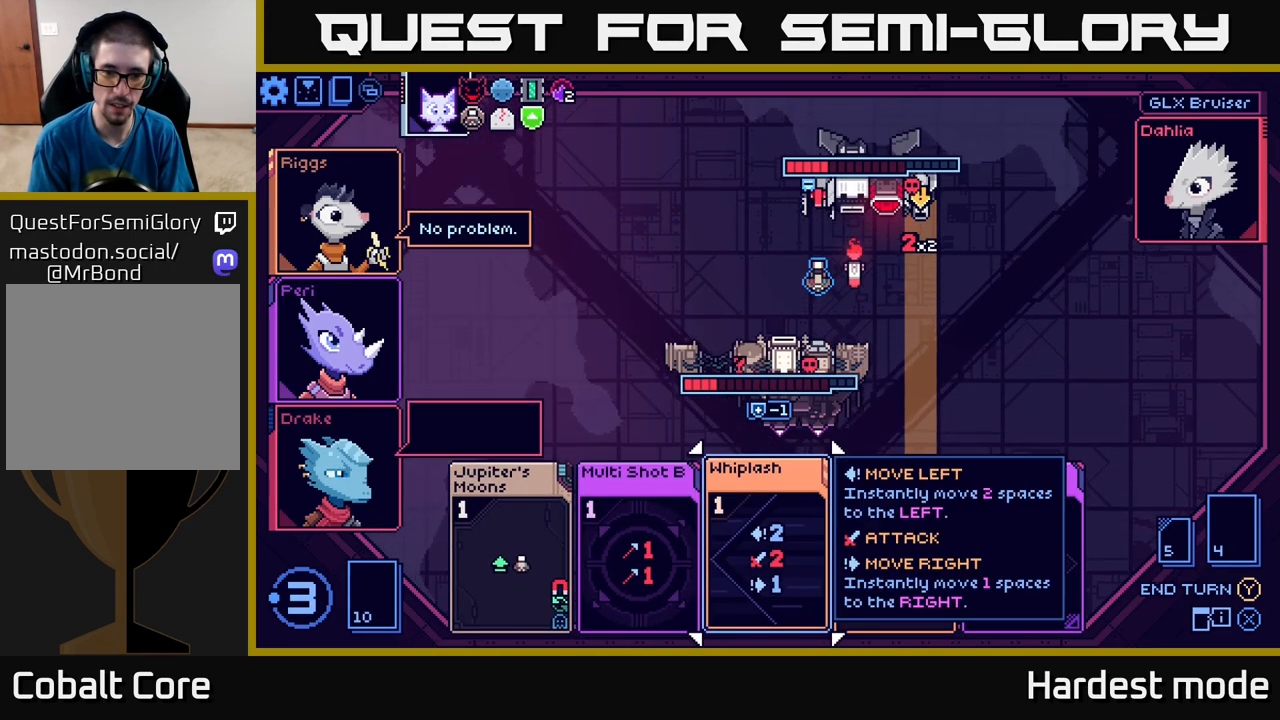
{"buttons": [], "left_stick": "center", "right_stick": "center", "events": []}
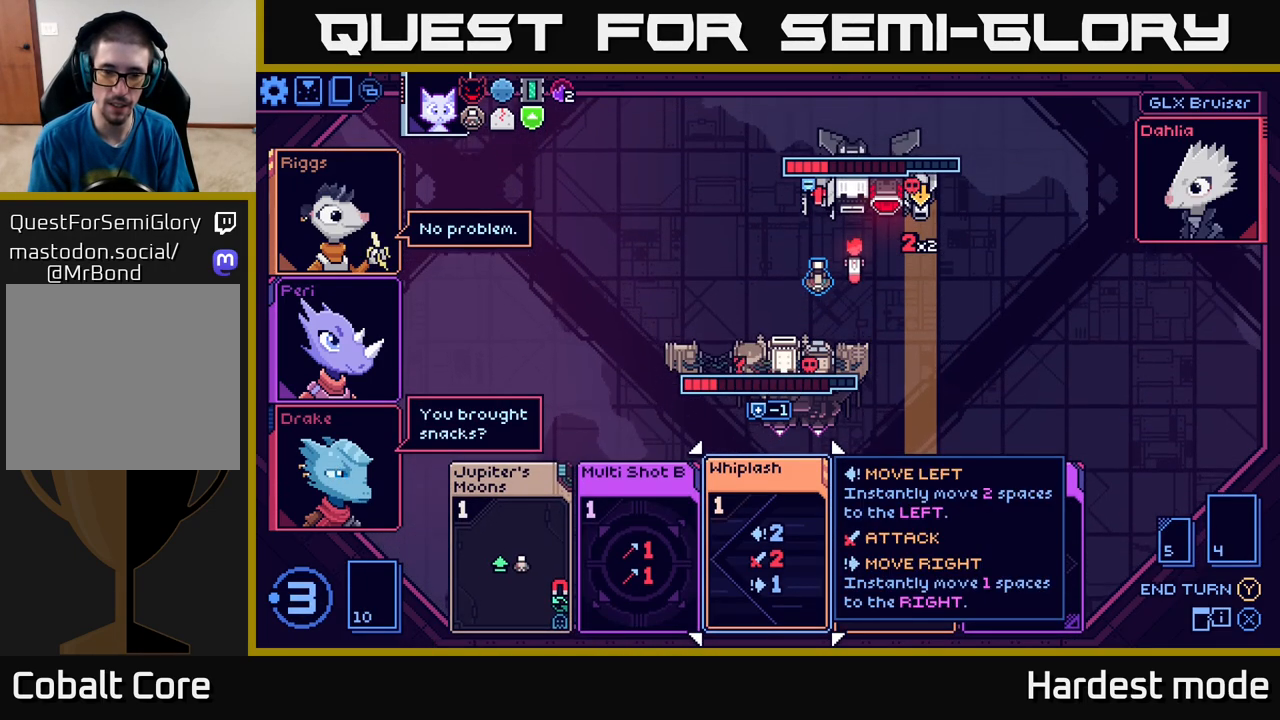
{"buttons": [], "left_stick": "center", "right_stick": "center", "events": []}
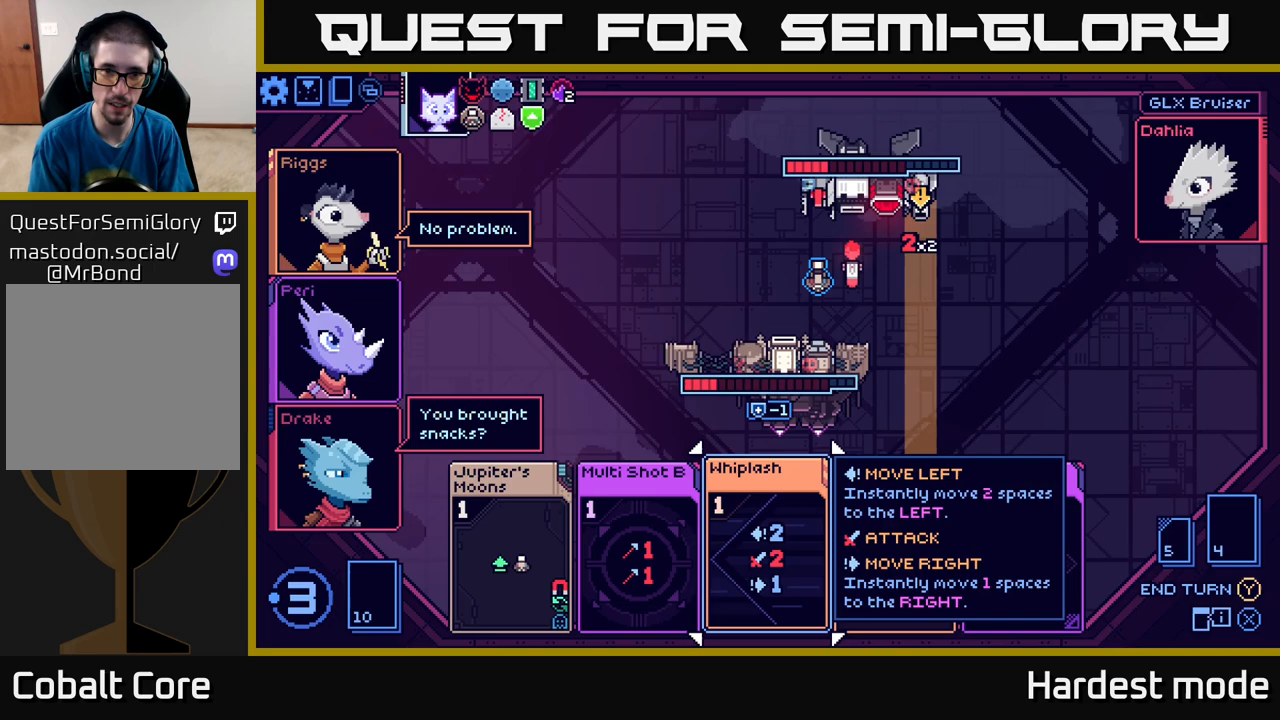
{"buttons": [], "left_stick": "center", "right_stick": "center", "events": []}
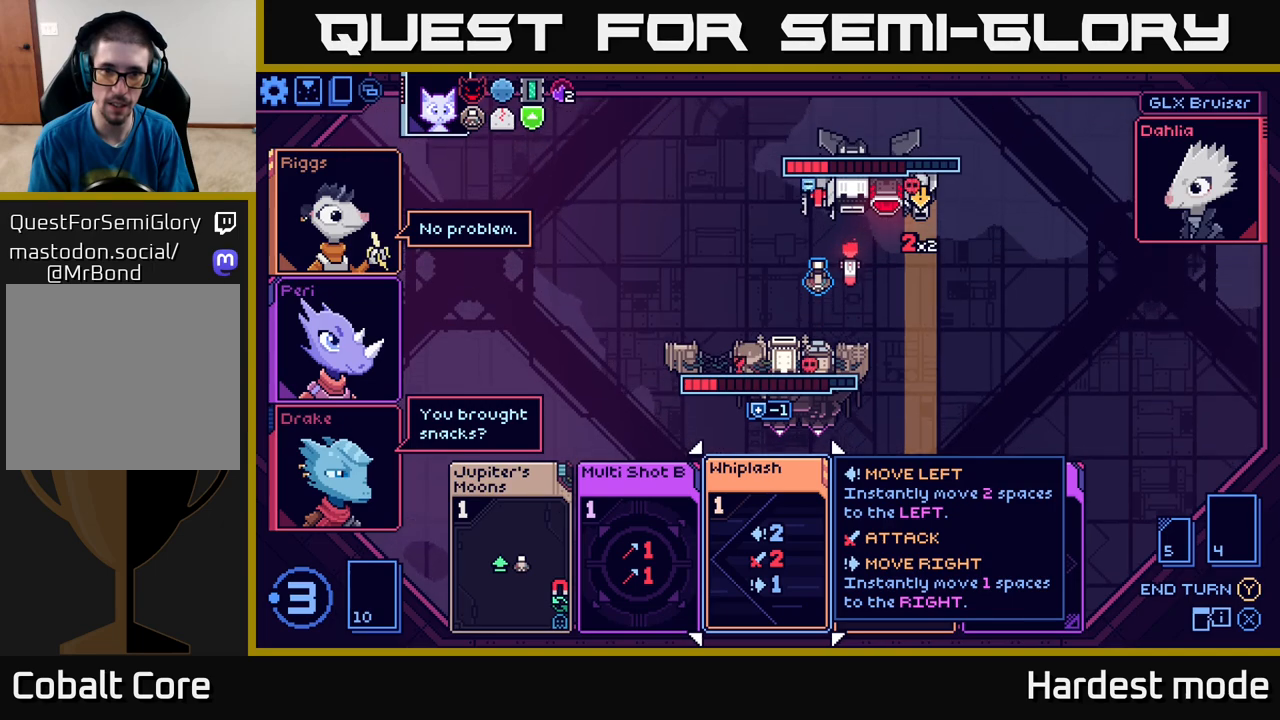
{"buttons": [], "left_stick": "center", "right_stick": "center", "events": []}
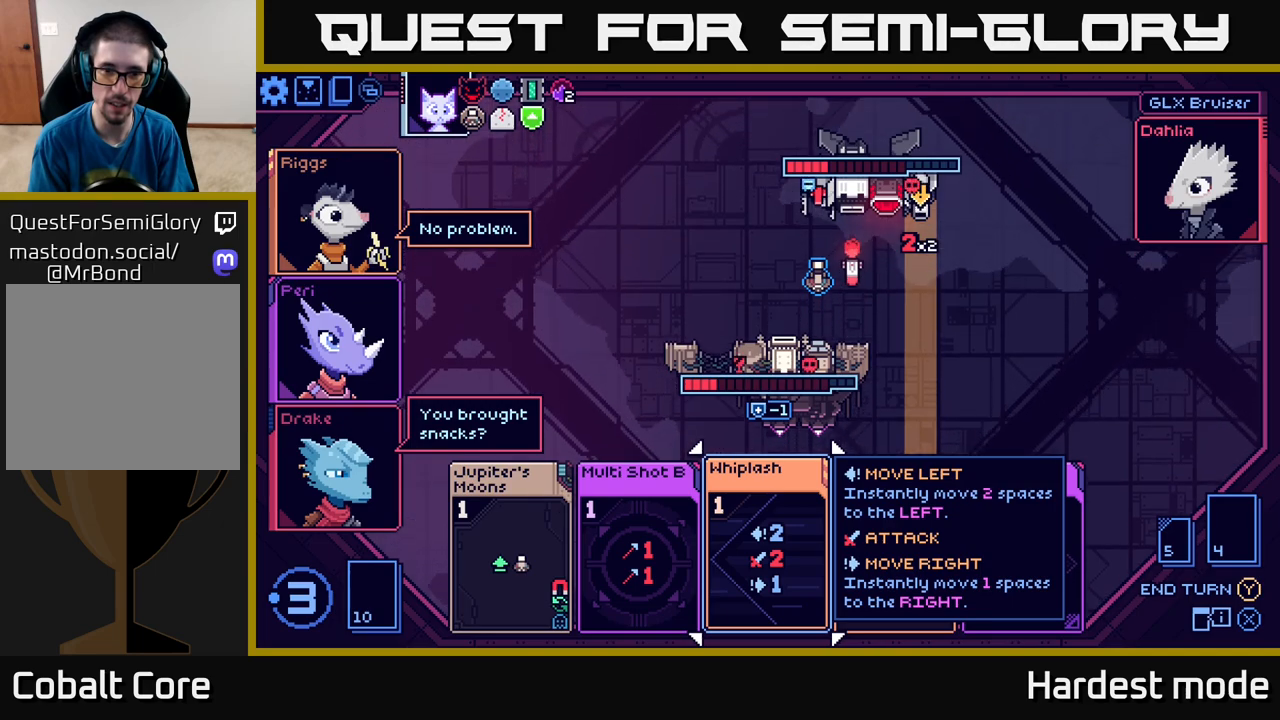
{"buttons": [], "left_stick": "center", "right_stick": "center", "events": [[200, "left_stick", "right"], [367, "left_stick", "center"]]}
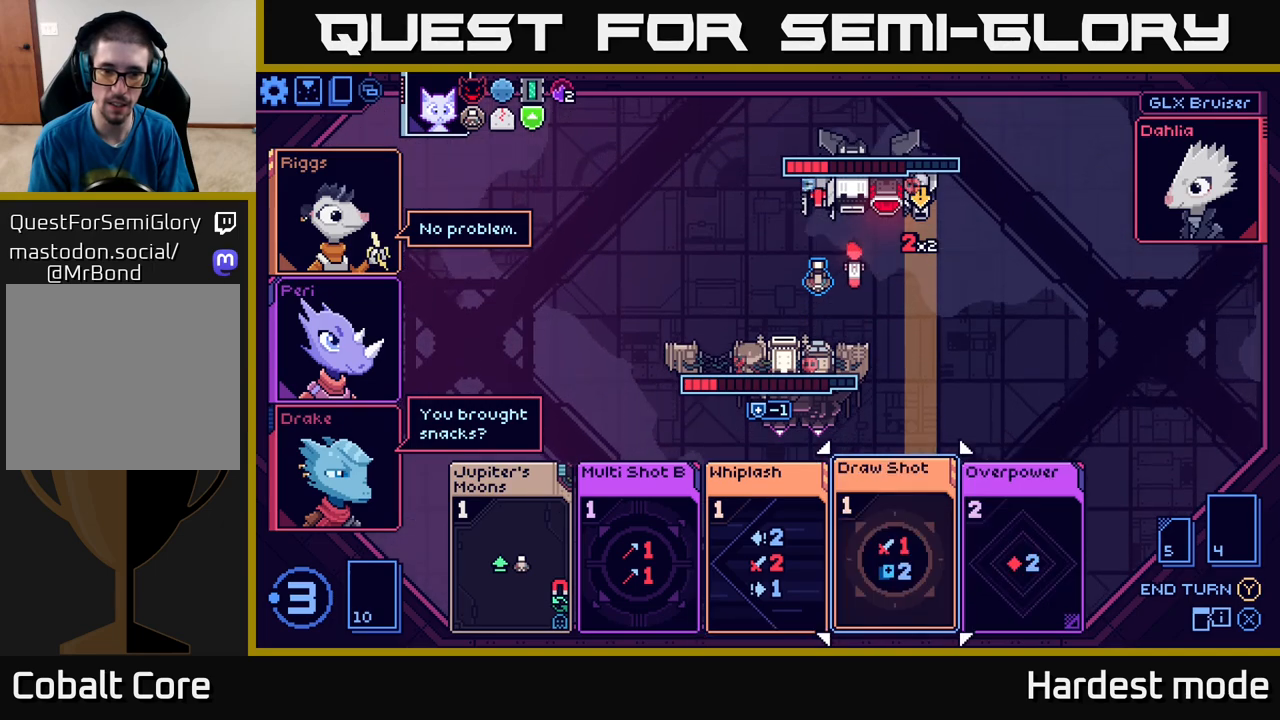
{"buttons": [], "left_stick": "center", "right_stick": "center", "events": [[167, "left_stick", "right"], [333, "left_stick", "center"]]}
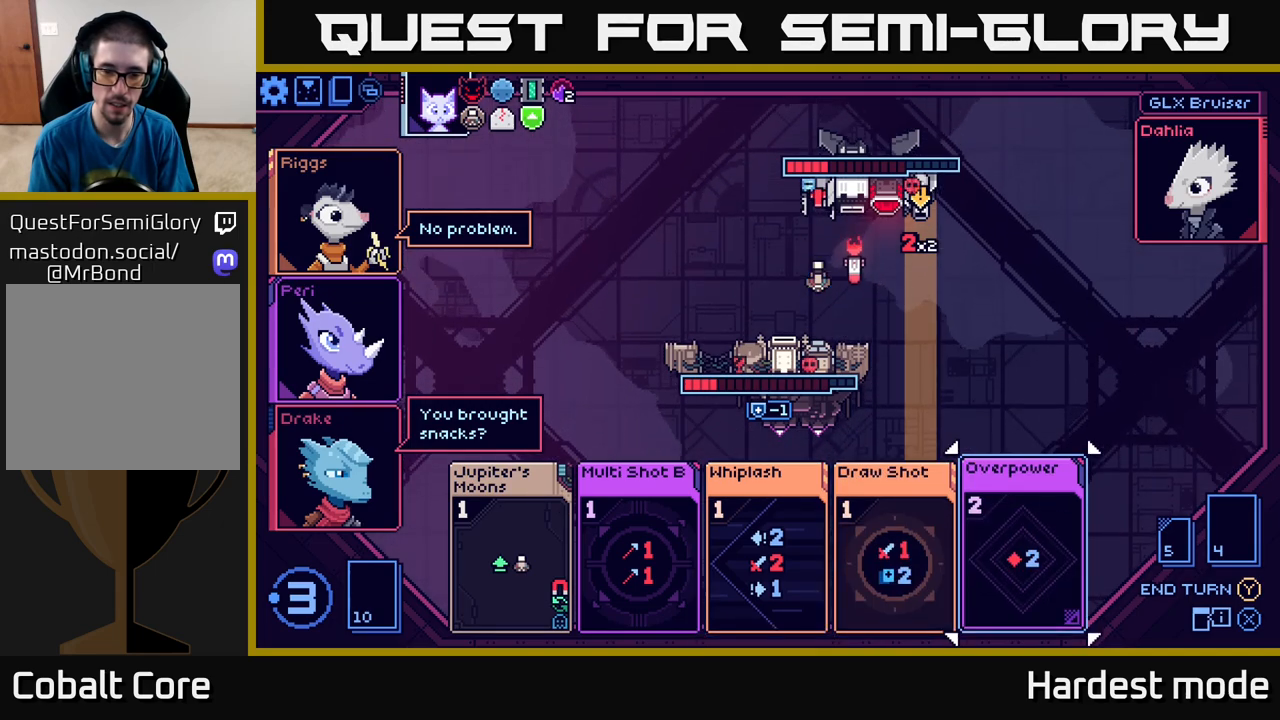
{"buttons": [], "left_stick": "left", "right_stick": "center", "events": [[150, "left_stick", "left"], [300, "left_stick", "center"], [400, "left_stick", "left"]]}
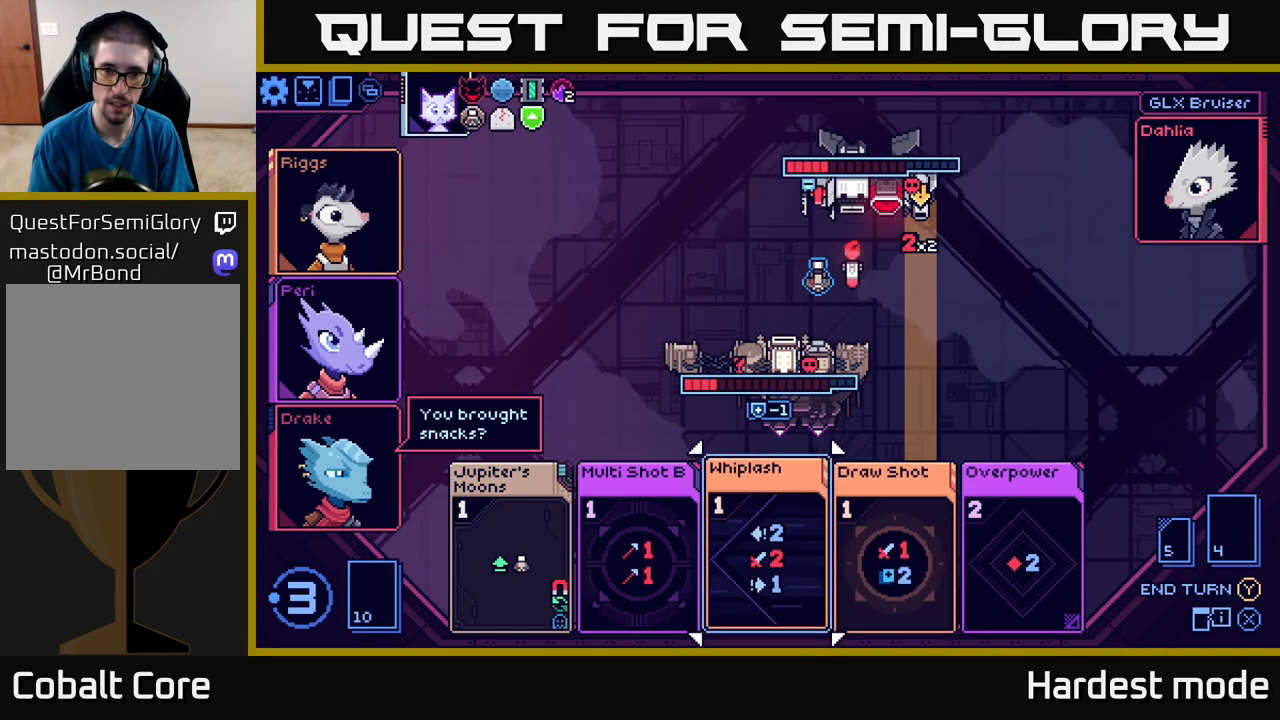
{"buttons": [], "left_stick": "left", "right_stick": "center", "events": [[50, "left_stick", "center"], [417, "left_stick", "left"]]}
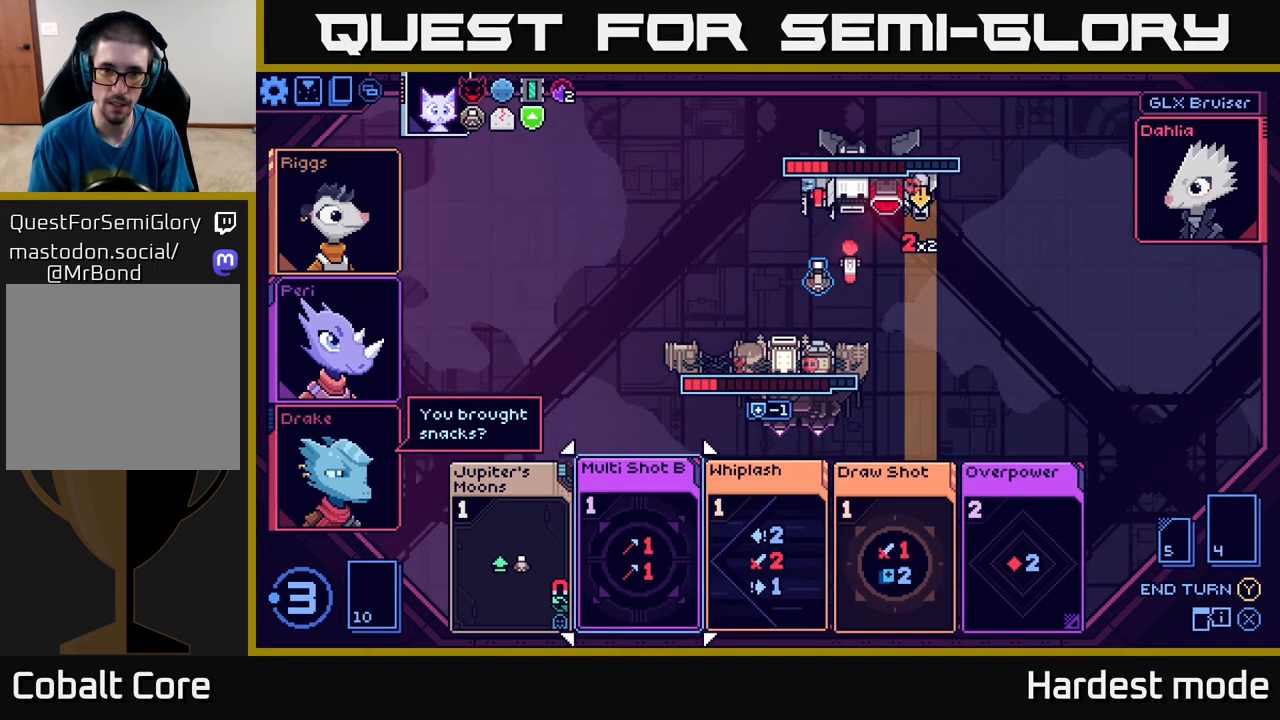
{"buttons": [], "left_stick": "right", "right_stick": "center", "events": [[100, "left_stick", "center"], [417, "left_stick", "right"]]}
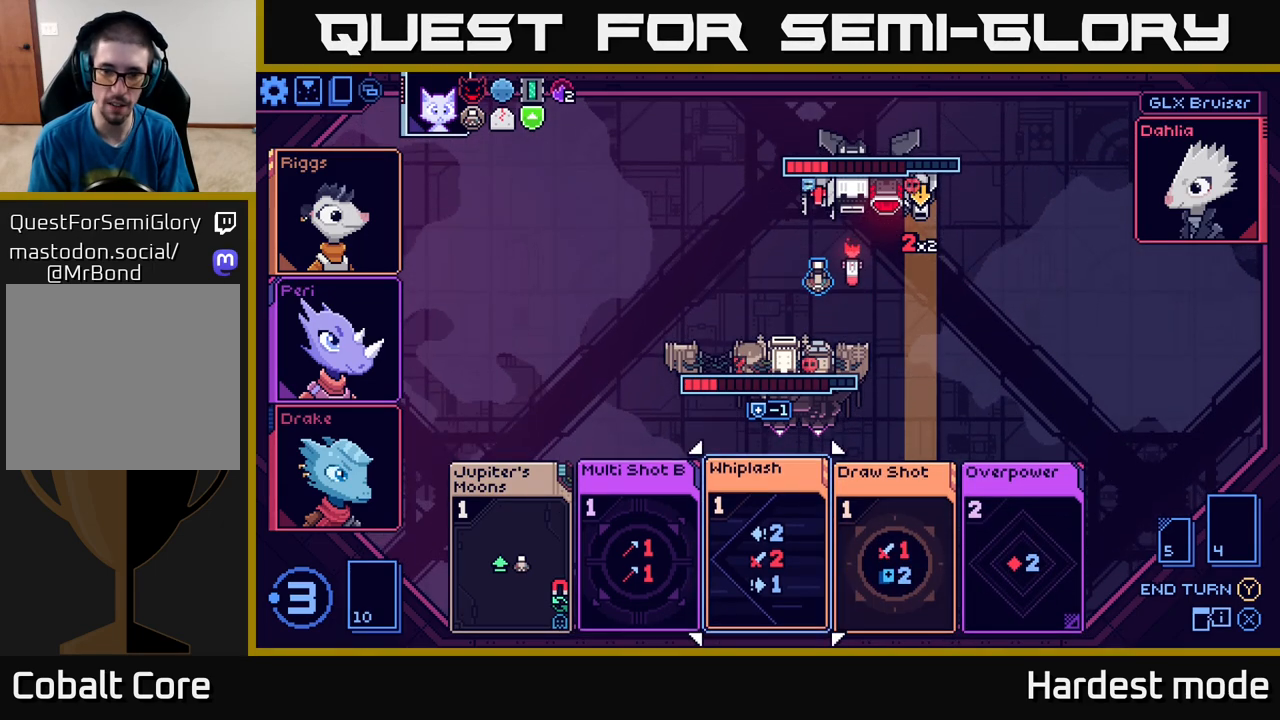
{"buttons": [], "left_stick": "right", "right_stick": "center", "events": [[67, "left_stick", "center"], [200, "left_stick", "right"], [350, "left_stick", "center"], [467, "left_stick", "right"]]}
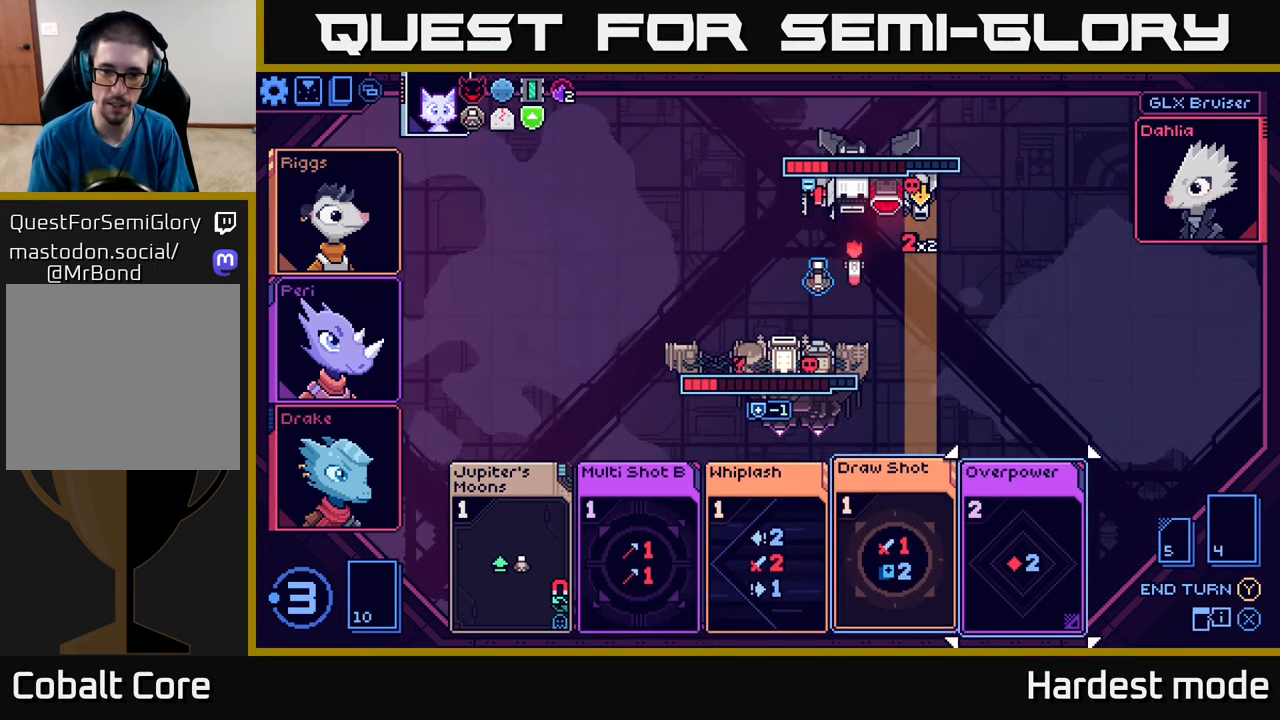
{"buttons": [], "left_stick": "center", "right_stick": "center", "events": [[133, "left_stick", "center"]]}
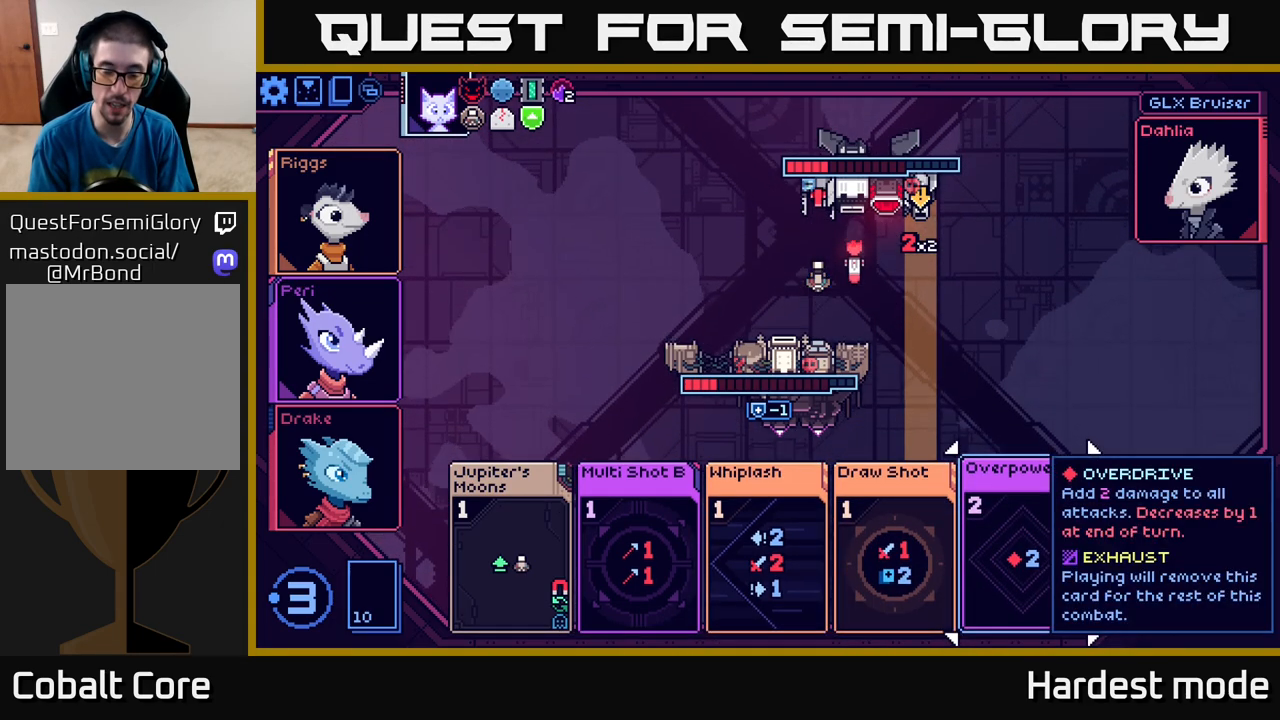
{"buttons": [], "left_stick": "center", "right_stick": "center", "events": []}
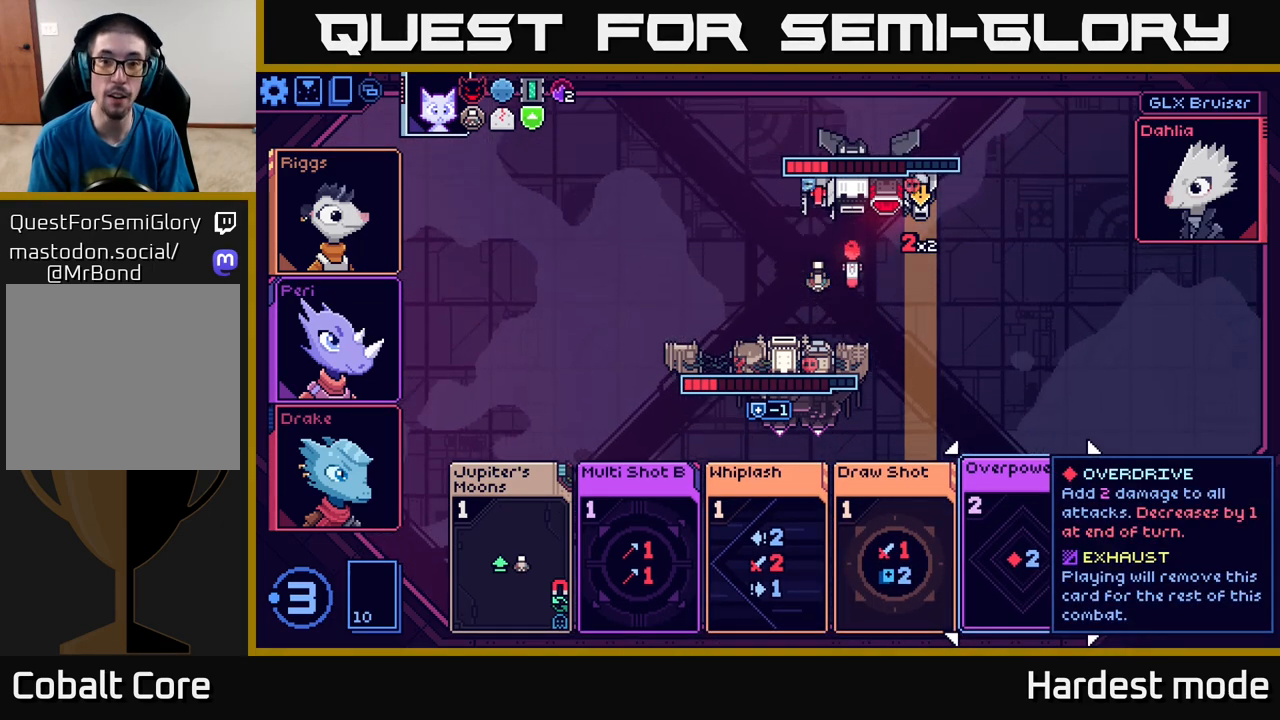
{"buttons": [], "left_stick": "left", "right_stick": "center", "events": [[333, "left_stick", "left"]]}
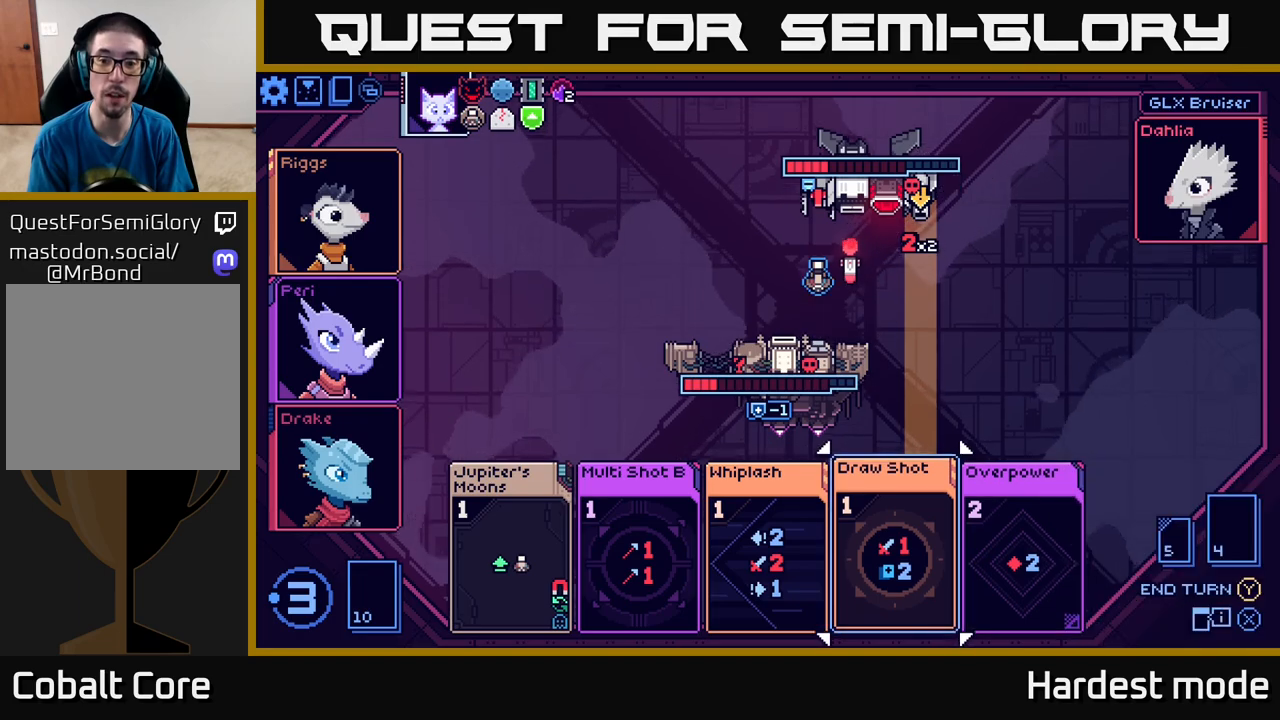
{"buttons": [], "left_stick": "center", "right_stick": "center", "events": [[17, "left_stick", "center"], [83, "left_stick", "right"], [250, "left_stick", "center"]]}
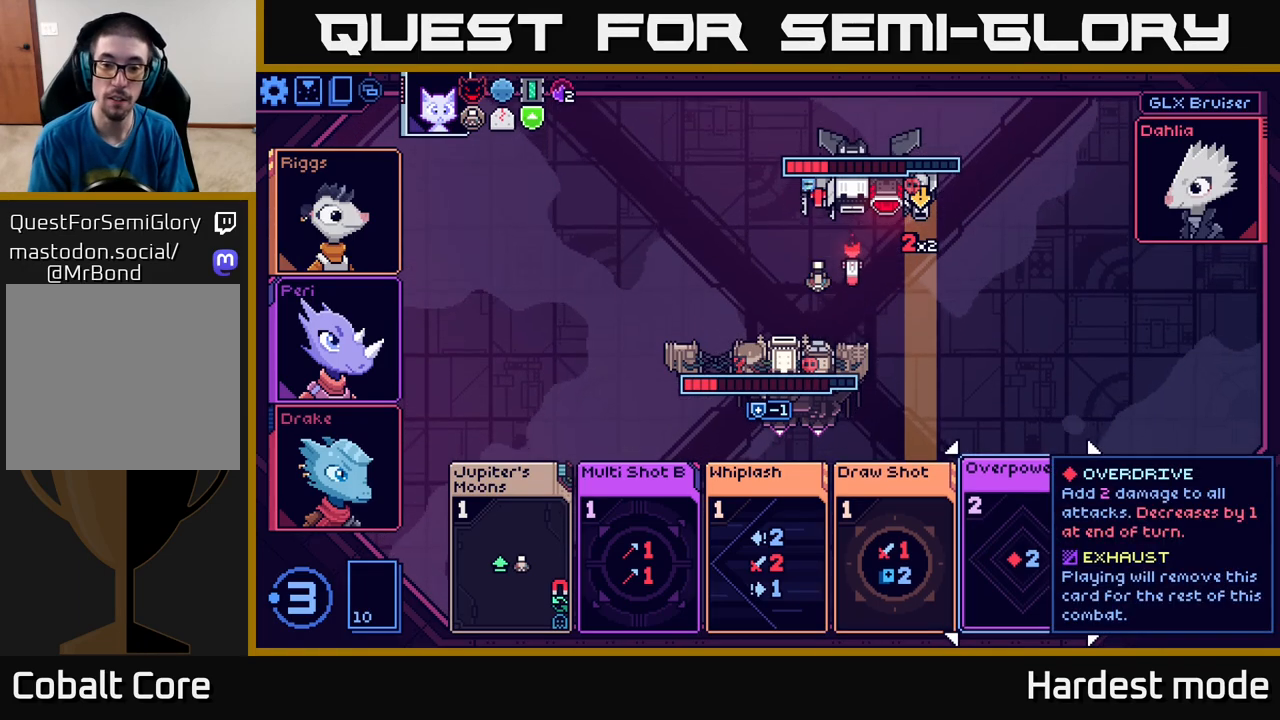
{"buttons": [], "left_stick": "center", "right_stick": "center", "events": []}
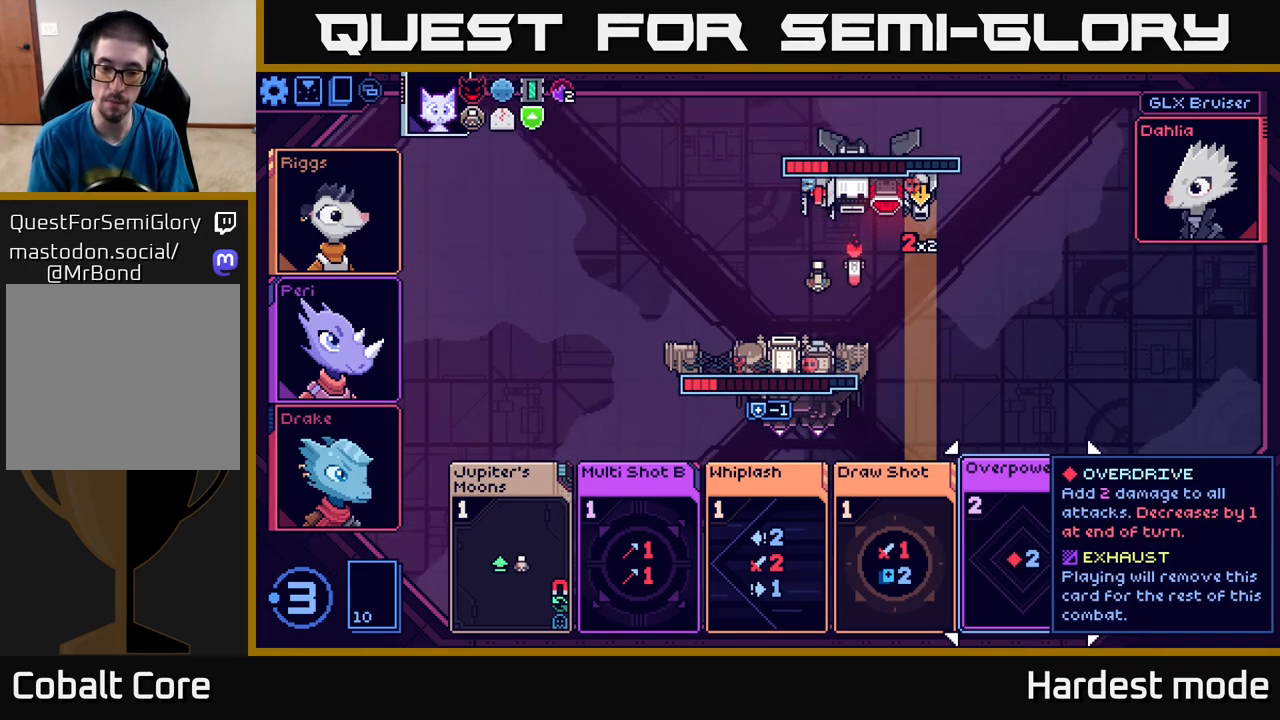
{"buttons": [], "left_stick": "center", "right_stick": "center", "events": []}
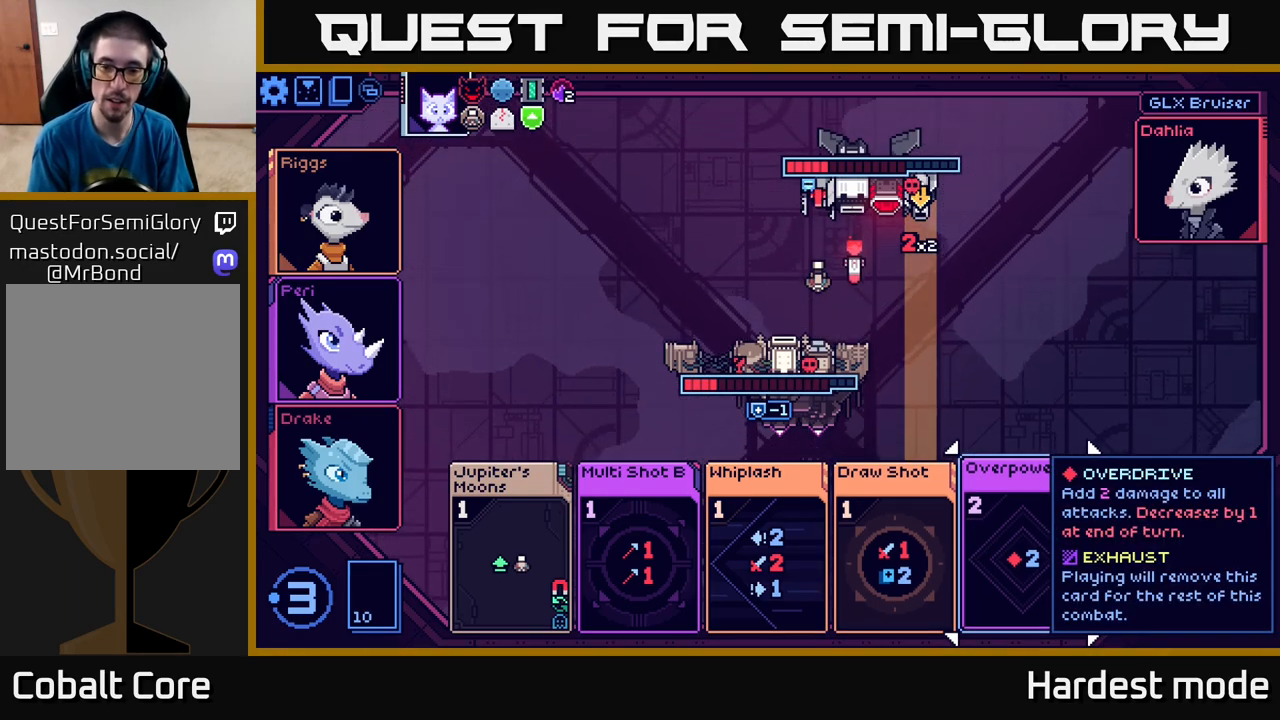
{"buttons": [], "left_stick": "center", "right_stick": "center", "events": []}
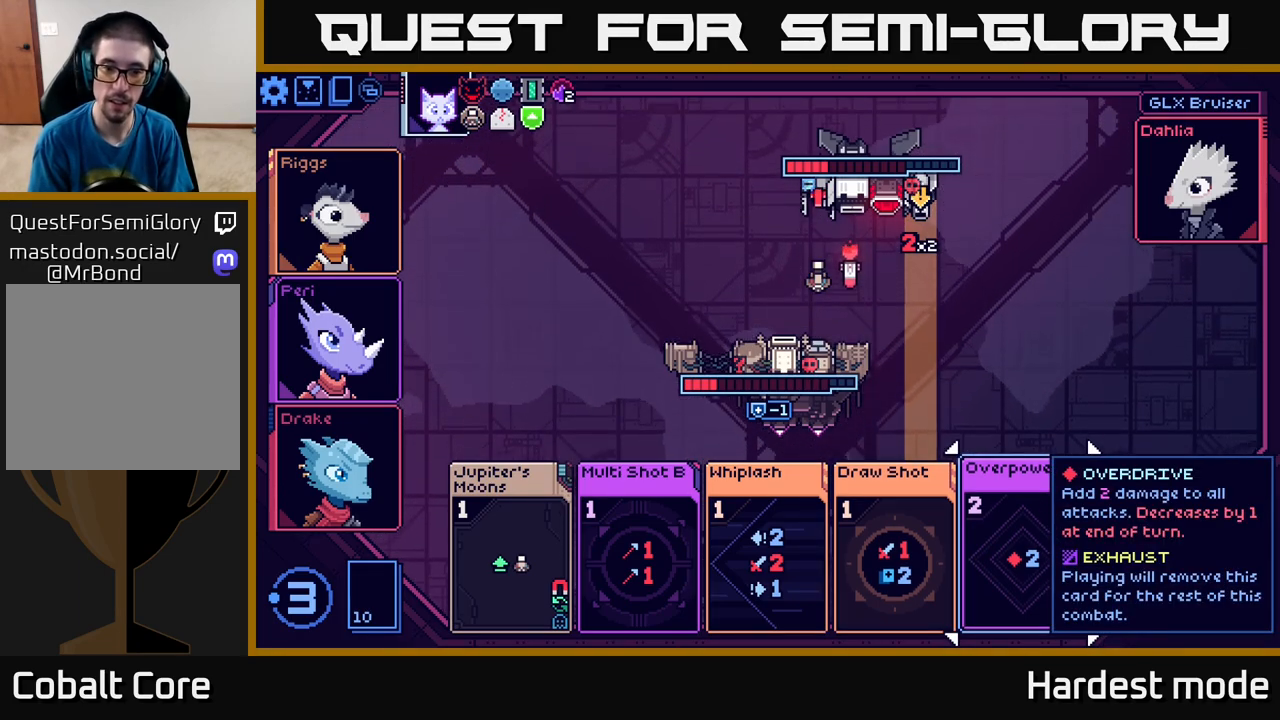
{"buttons": [], "left_stick": "center", "right_stick": "center", "events": [[83, "A", "down"], [167, "A", "up"]]}